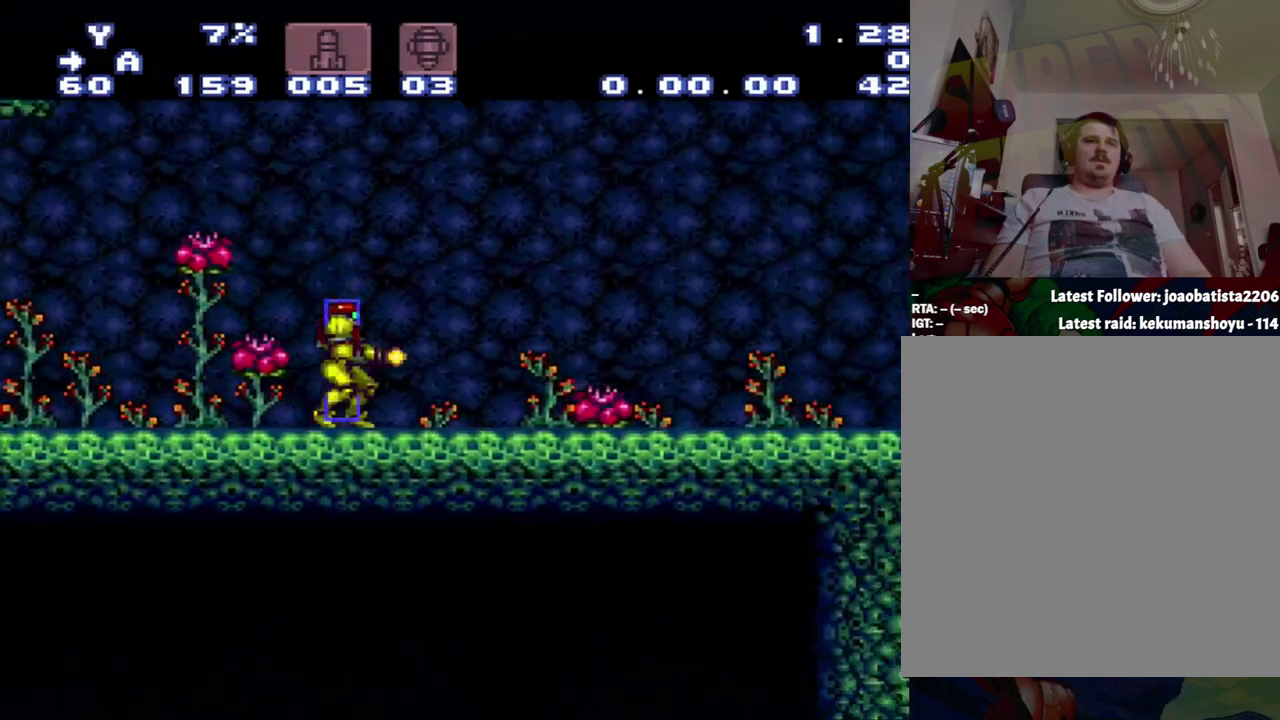
Gameplay with a controller (Nintendo layout); each line is a JSON object with the inputs held at the frame after it. "events" lists button and stick changes between this image and that frame as [ms after this image, input, new state], when the widget could be followed in between. Not read: L3 R3.
{"buttons": ["A", "Y", "DPAD_RIGHT"], "events": []}
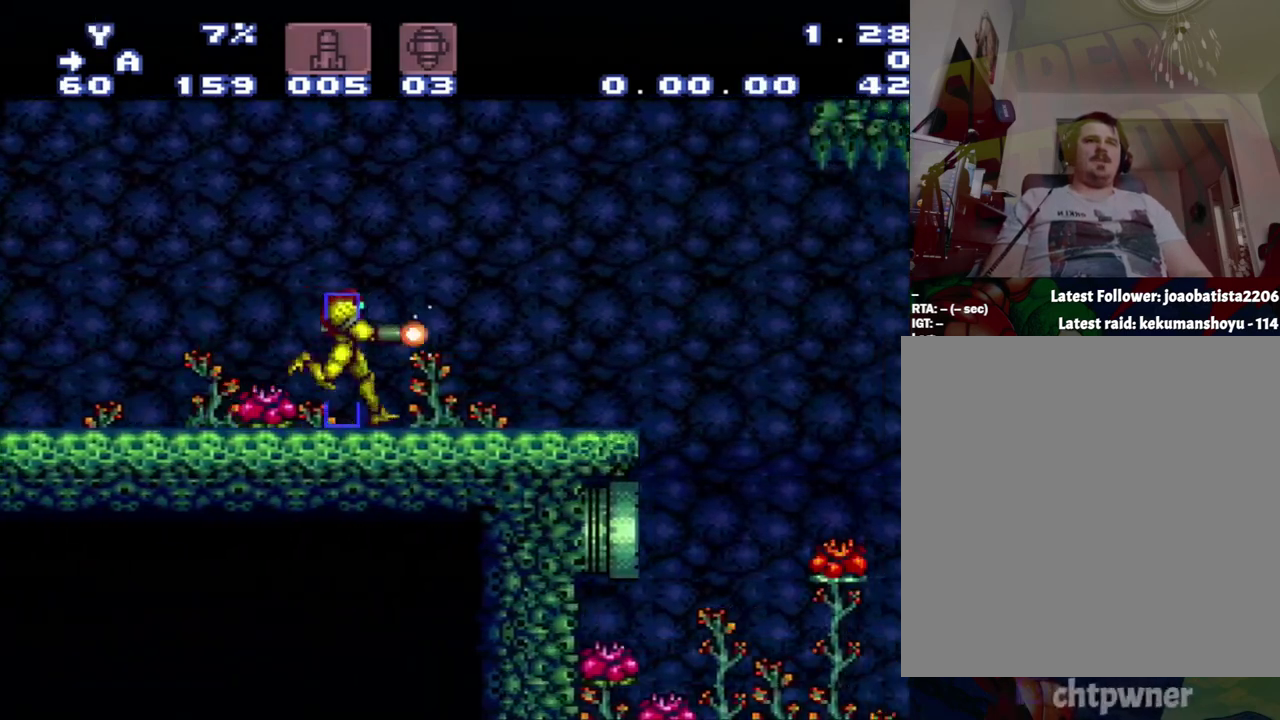
{"buttons": ["A", "Y", "DPAD_RIGHT"], "events": []}
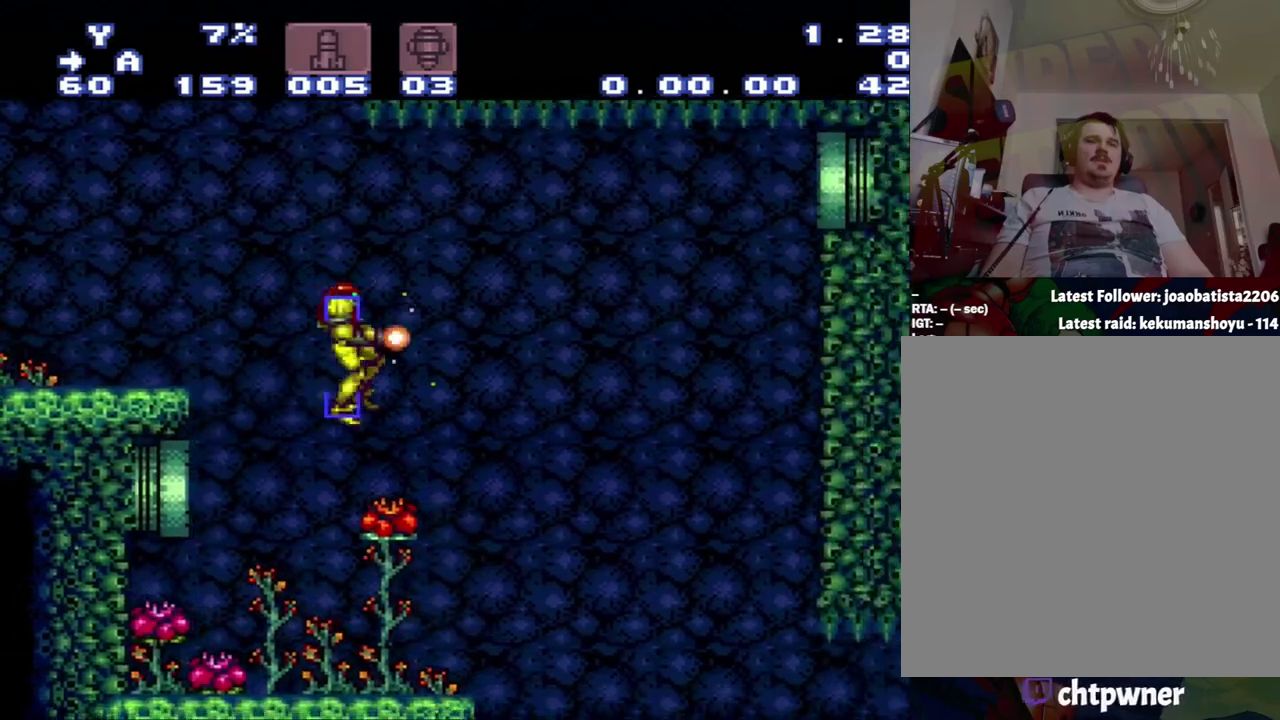
{"buttons": ["A", "Y", "DPAD_RIGHT"], "events": []}
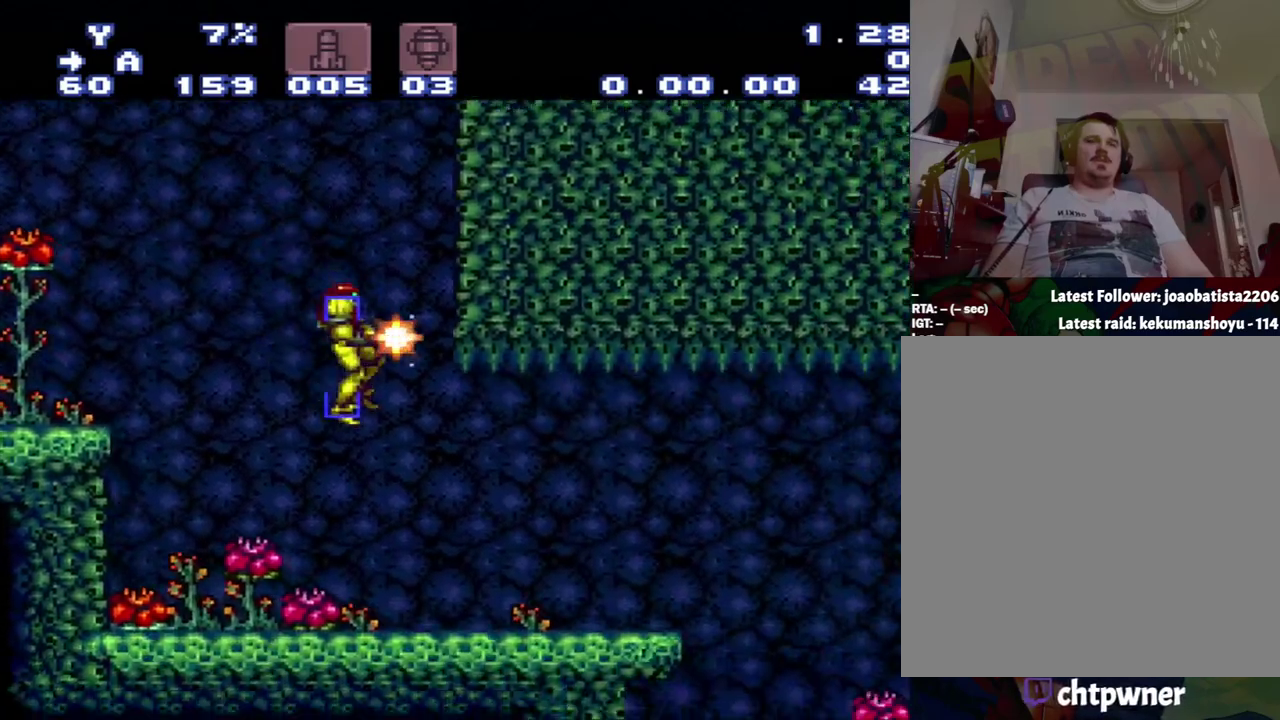
{"buttons": ["A", "Y", "DPAD_RIGHT"], "events": []}
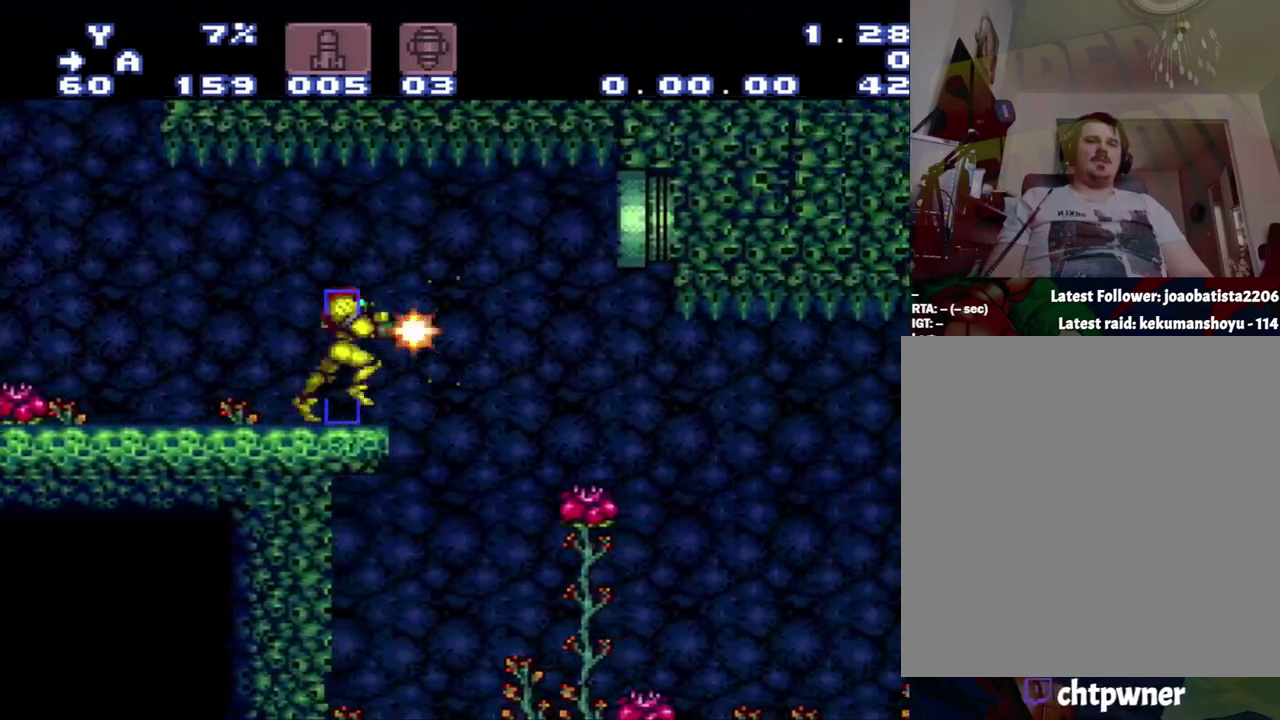
{"buttons": ["A", "Y", "DPAD_RIGHT"], "events": []}
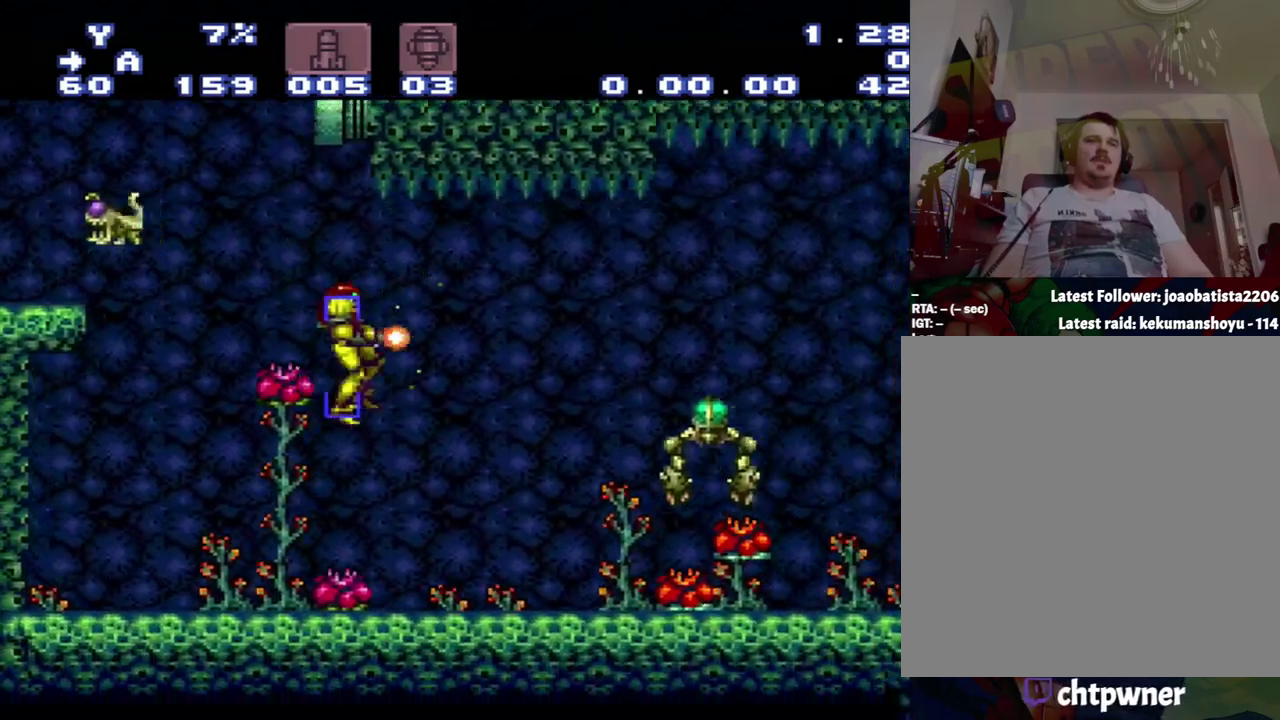
{"buttons": ["A", "Y", "DPAD_RIGHT"], "events": []}
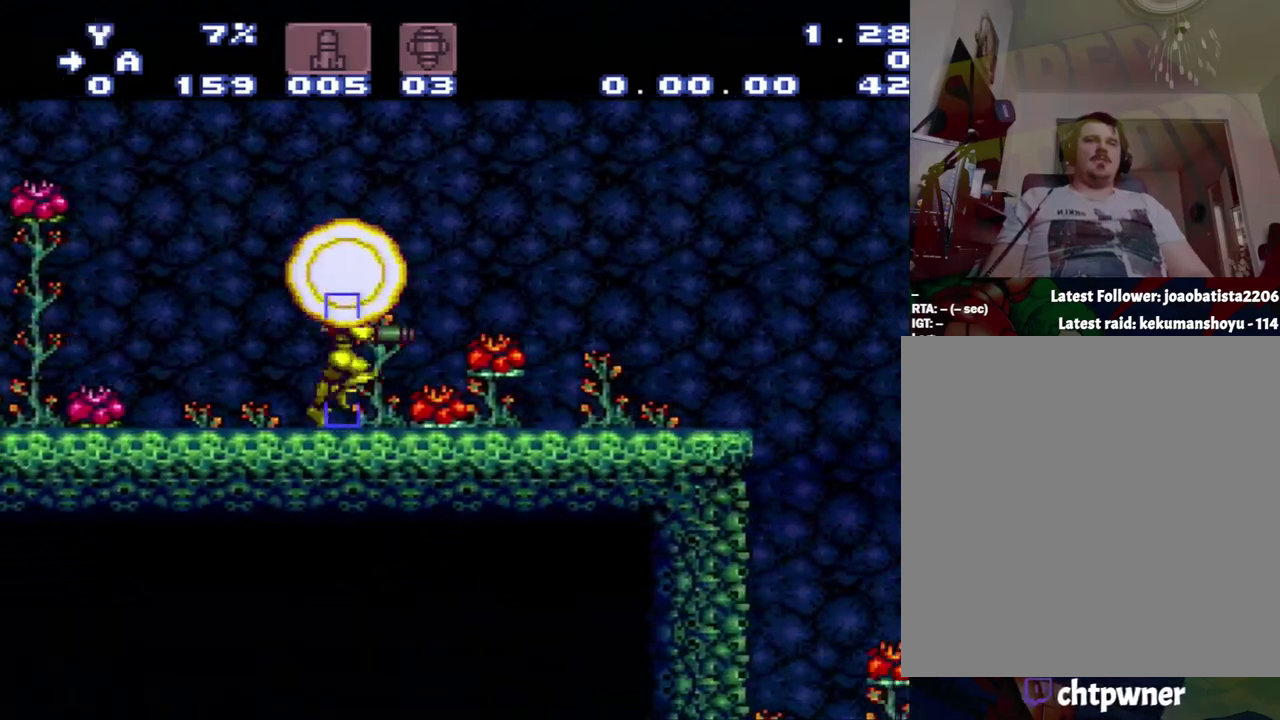
{"buttons": ["A", "Y", "DPAD_RIGHT"], "events": []}
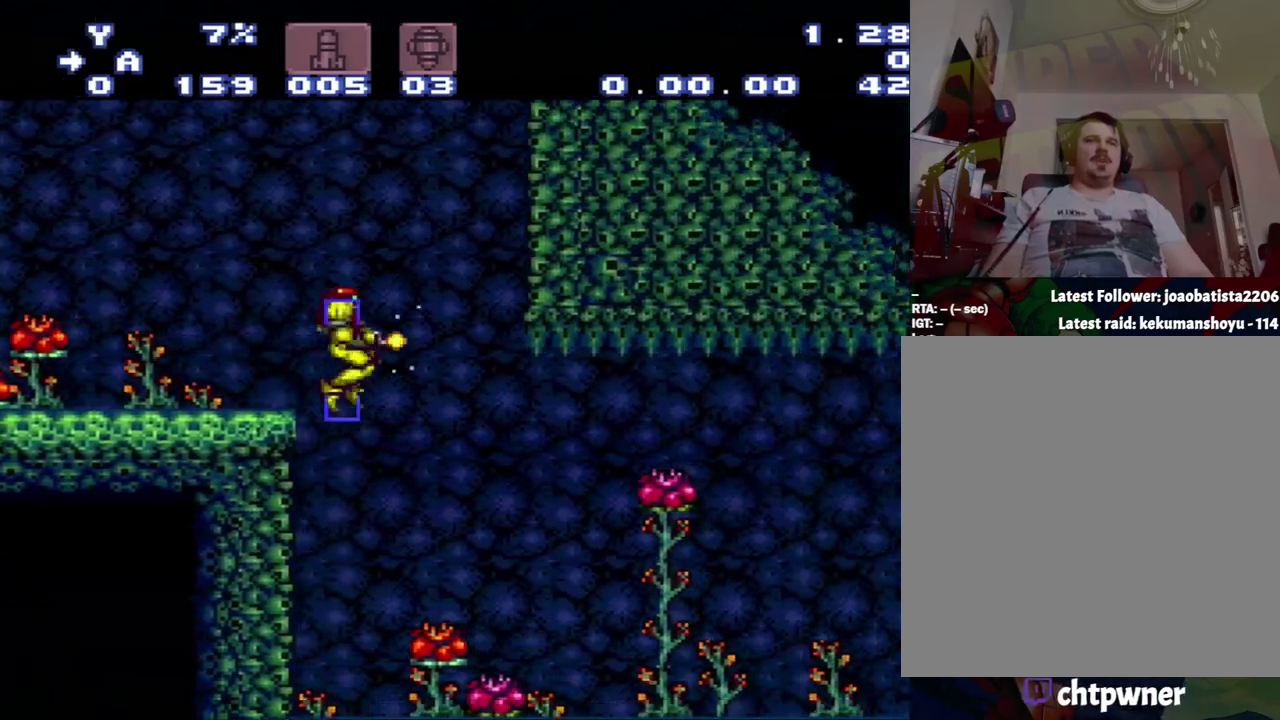
{"buttons": ["A", "Y", "DPAD_RIGHT"], "events": []}
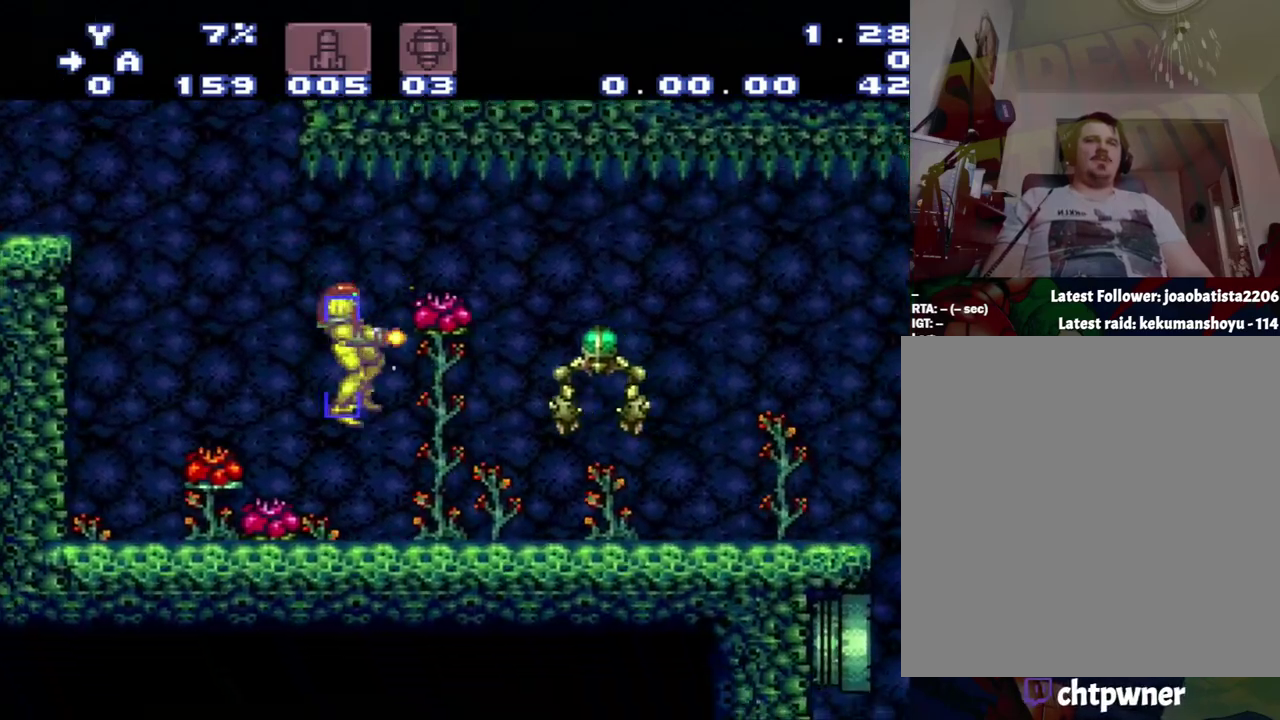
{"buttons": ["A", "Y", "DPAD_RIGHT"], "events": []}
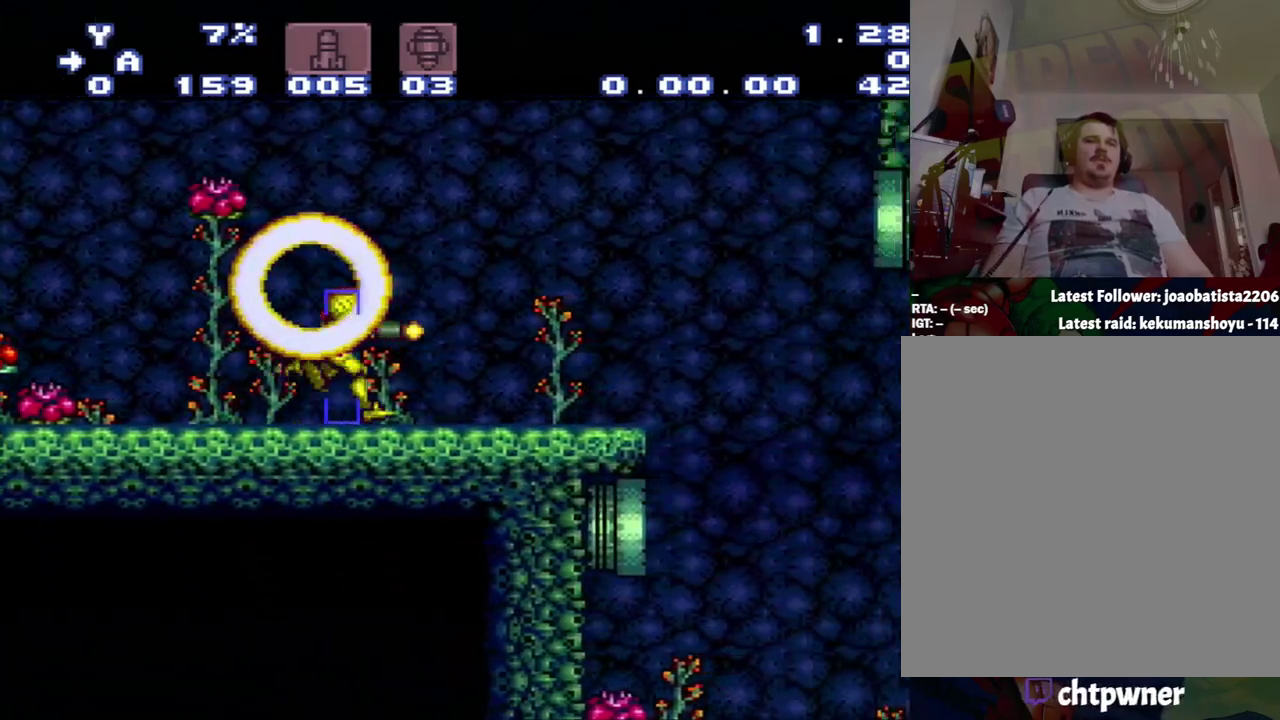
{"buttons": ["A", "Y", "DPAD_RIGHT"], "events": []}
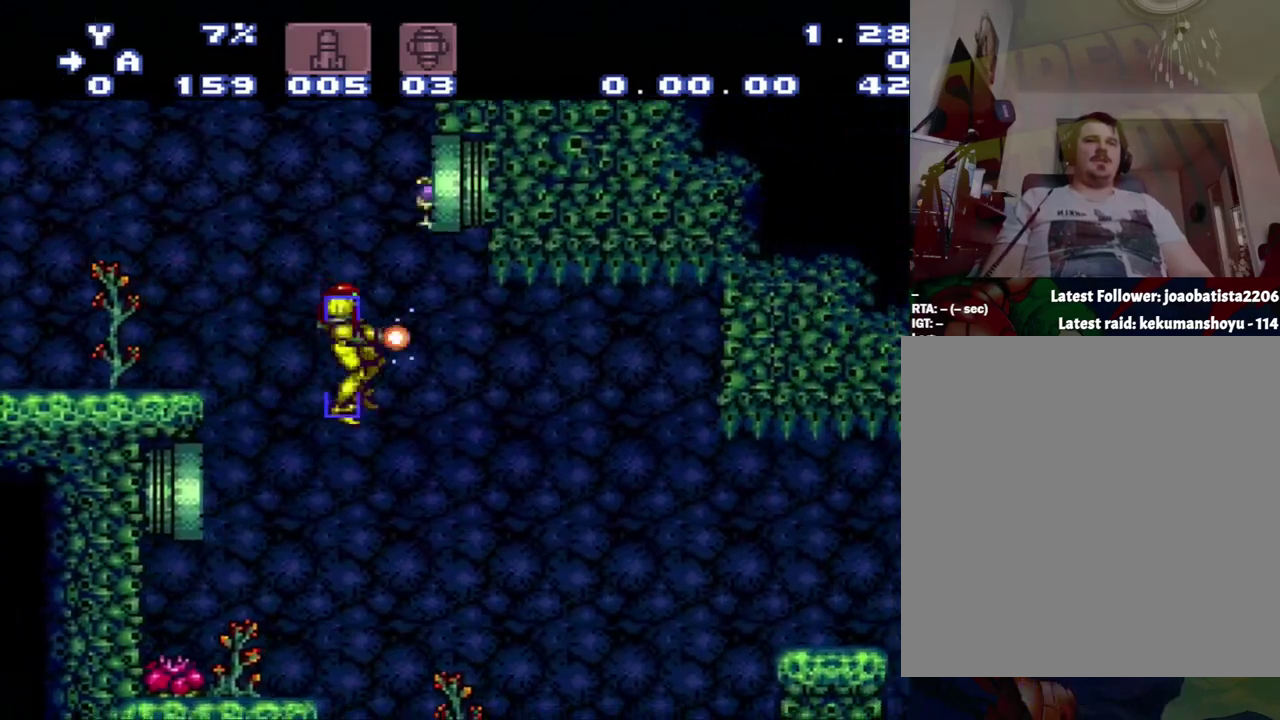
{"buttons": ["A", "Y", "DPAD_RIGHT"], "events": []}
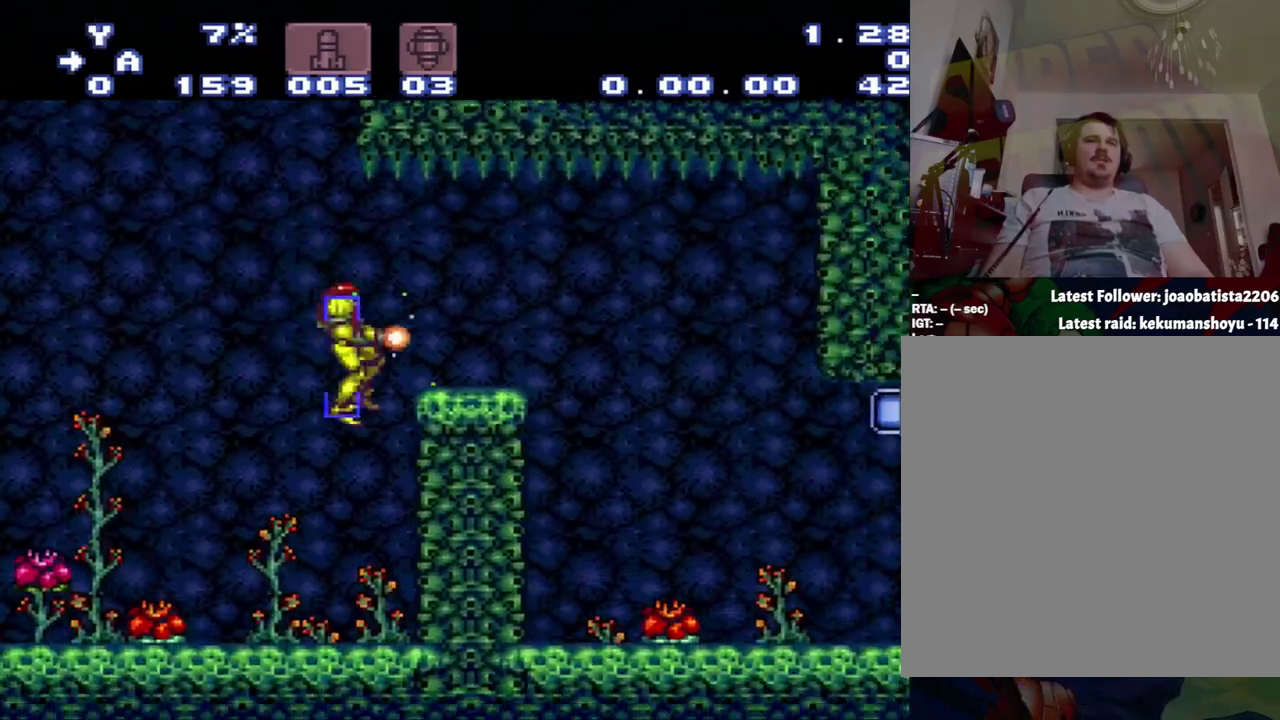
{"buttons": [], "events": [[83, "Y", "up"], [267, "A", "up"], [267, "DPAD_RIGHT", "up"]]}
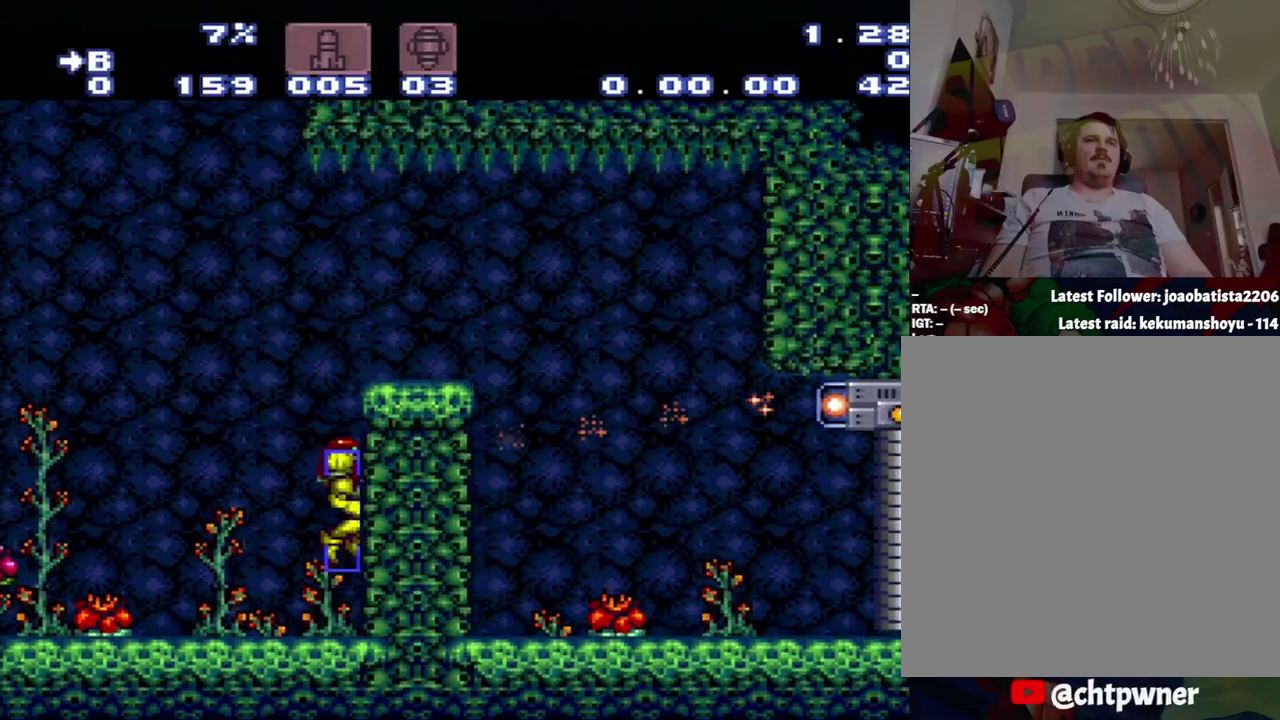
{"buttons": ["B", "Y", "DPAD_RIGHT"], "events": [[50, "B", "down"], [50, "DPAD_RIGHT", "down"], [83, "Y", "down"]]}
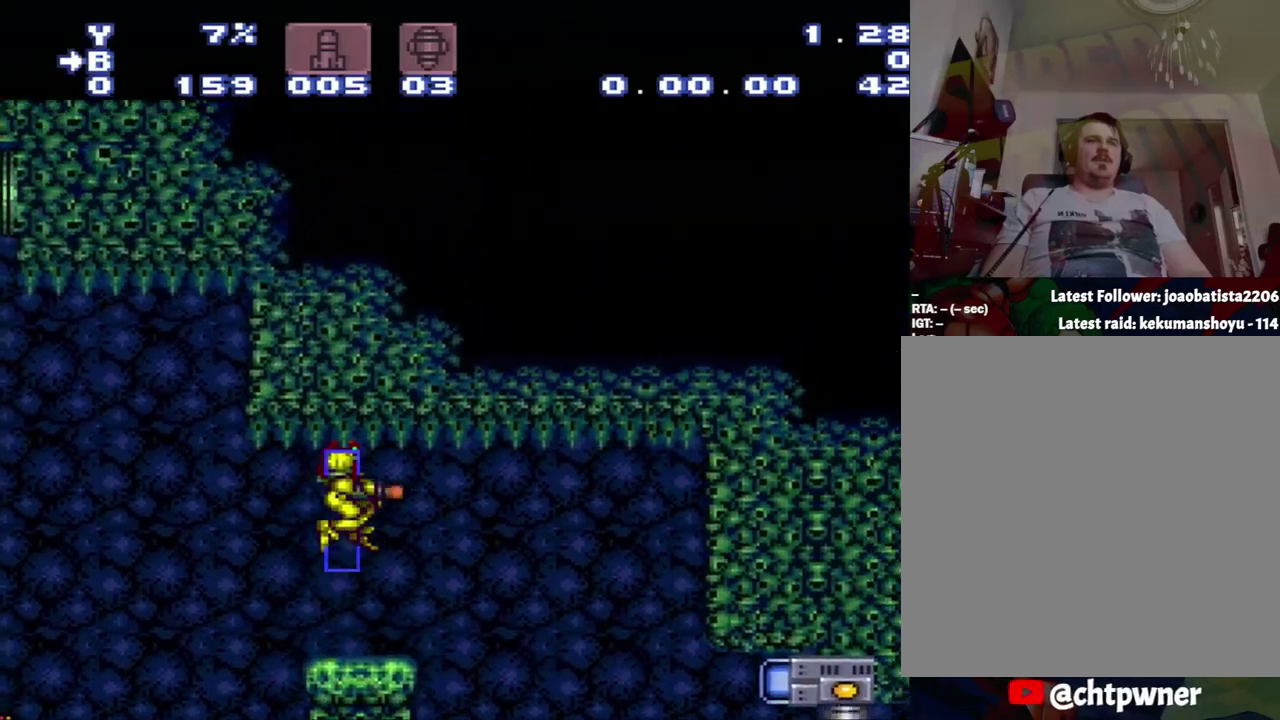
{"buttons": ["B", "Y", "DPAD_RIGHT"], "events": []}
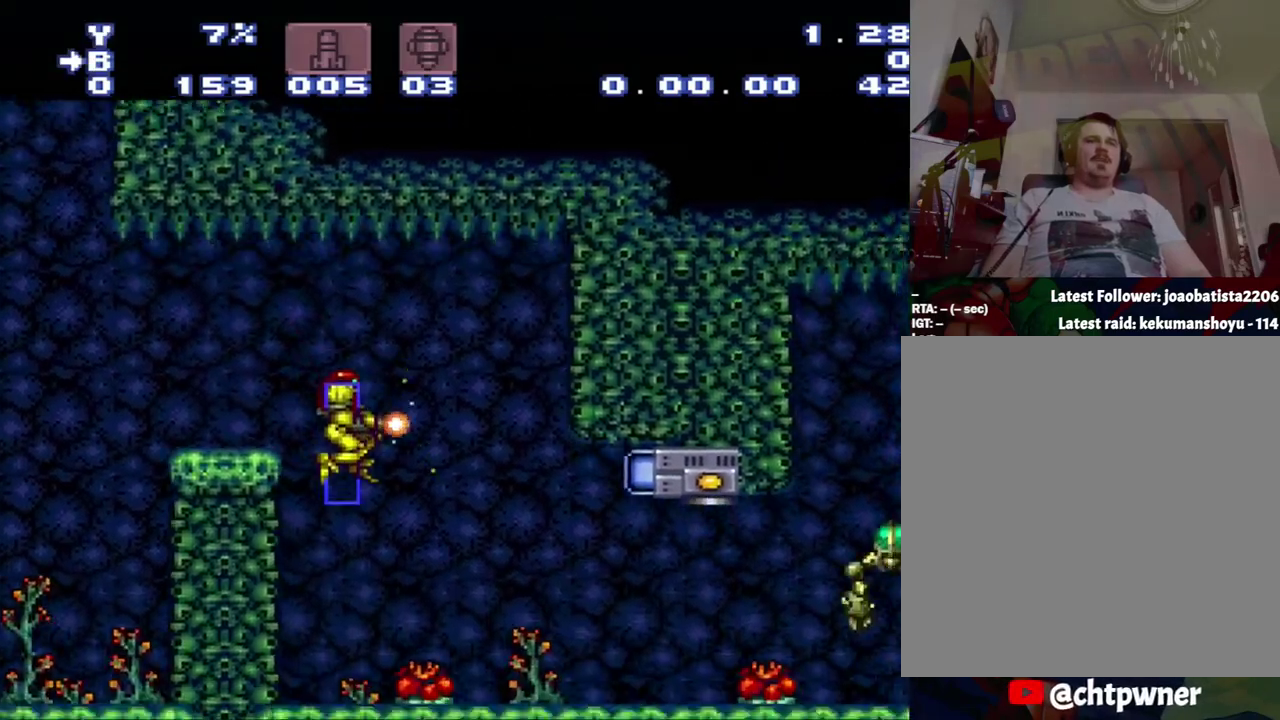
{"buttons": ["A"], "events": [[133, "DPAD_RIGHT", "up"], [217, "B", "up"], [400, "A", "down"], [400, "Y", "up"]]}
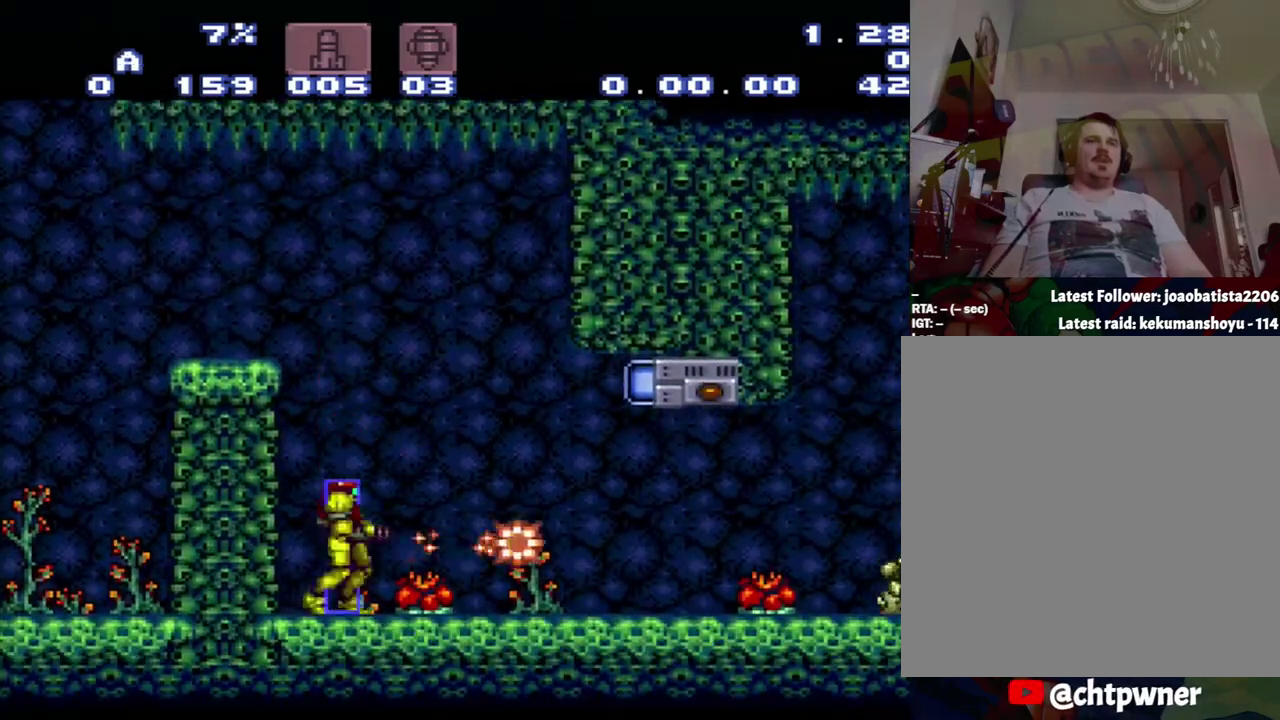
{"buttons": ["A", "Y", "DPAD_RIGHT"], "events": [[167, "DPAD_RIGHT", "down"], [433, "Y", "down"]]}
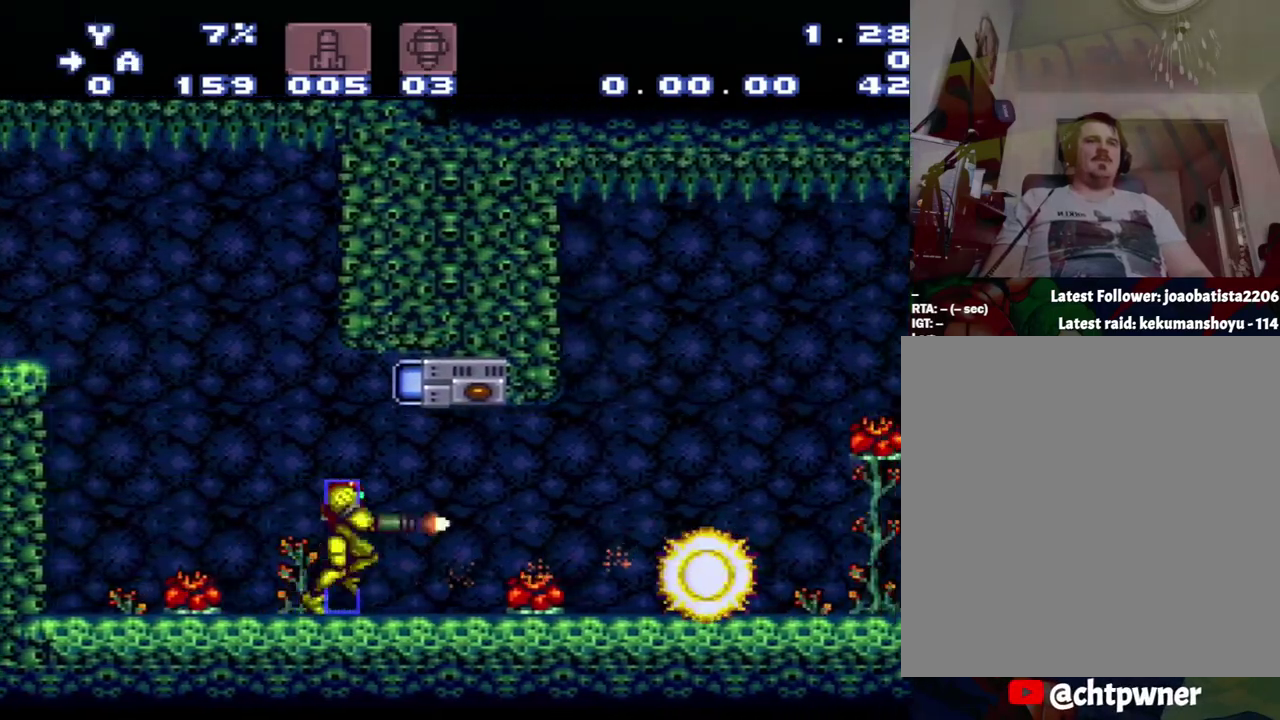
{"buttons": ["A", "Y", "DPAD_RIGHT"], "events": [[217, "Y", "up"], [300, "Y", "down"]]}
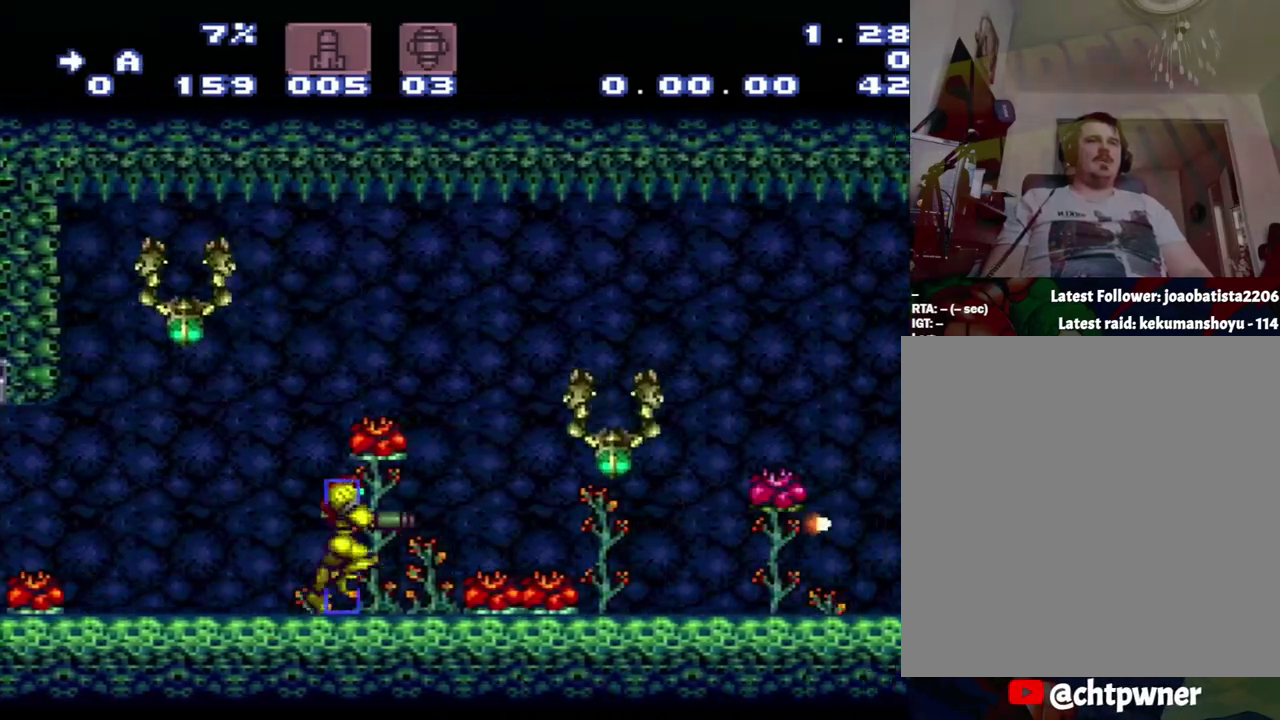
{"buttons": ["A", "Y", "DPAD_RIGHT"], "events": []}
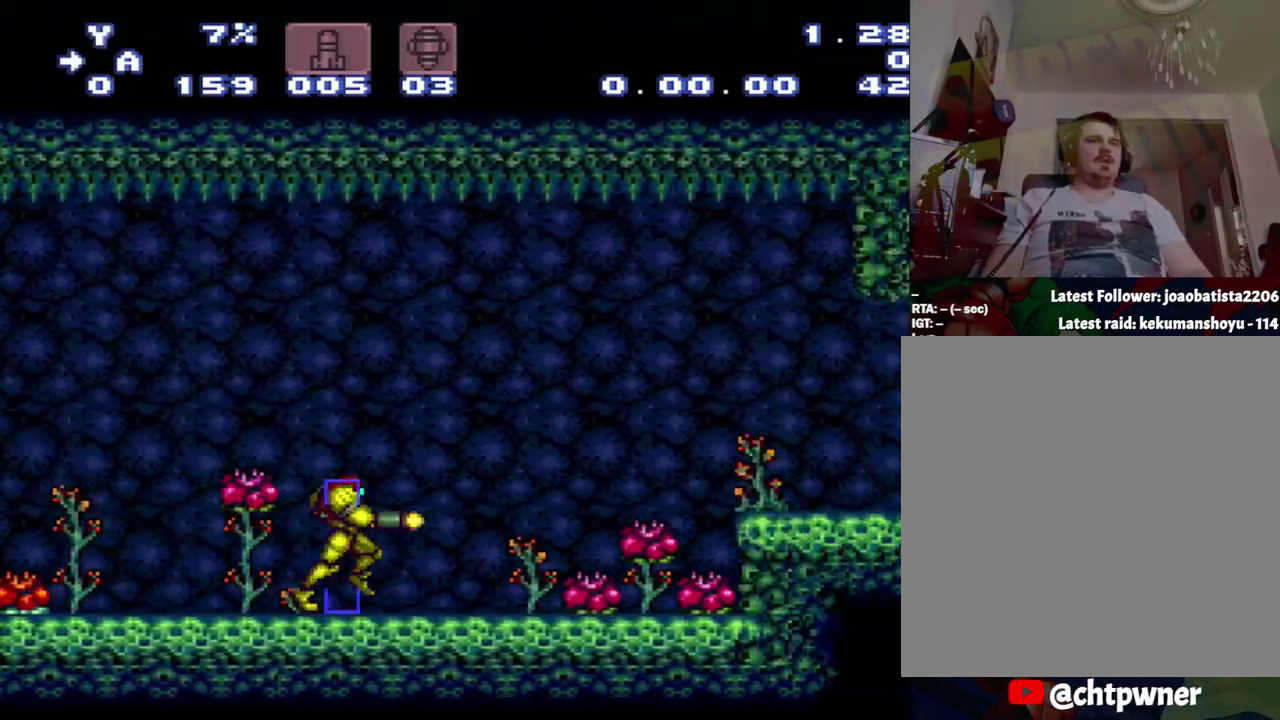
{"buttons": ["A", "Y", "DPAD_RIGHT"], "events": []}
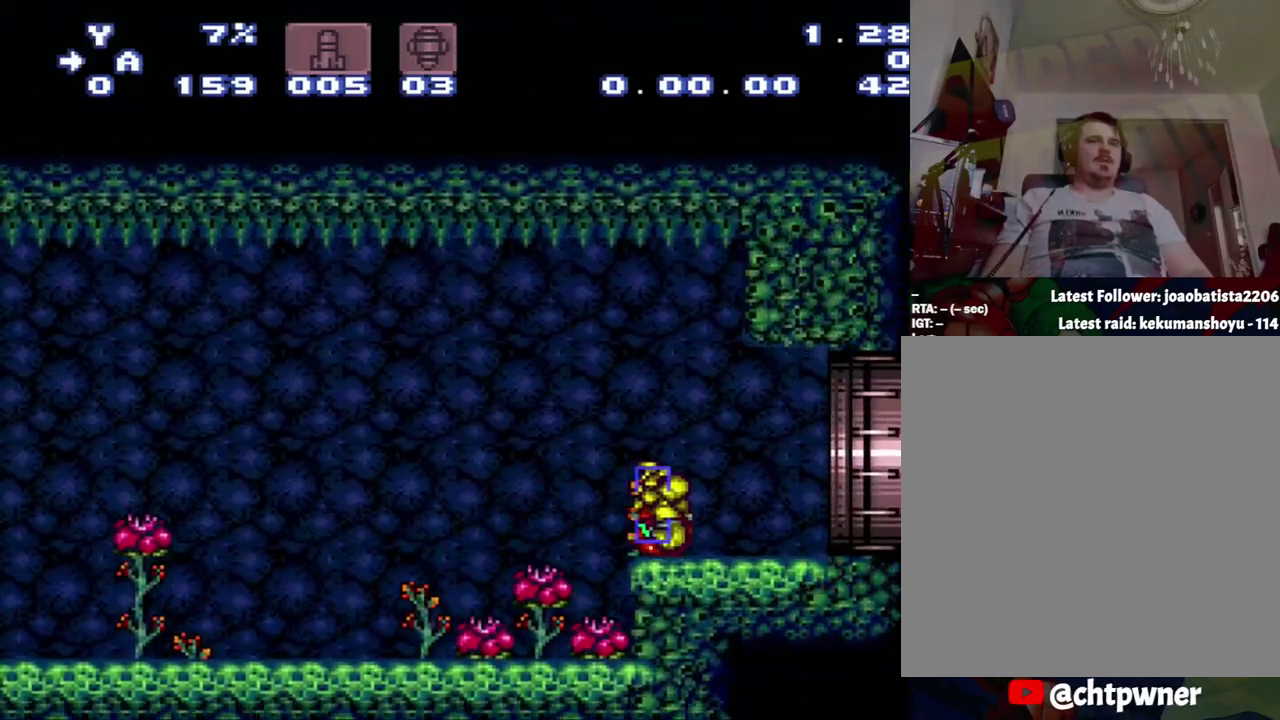
{"buttons": ["A", "Y", "DPAD_RIGHT"], "events": []}
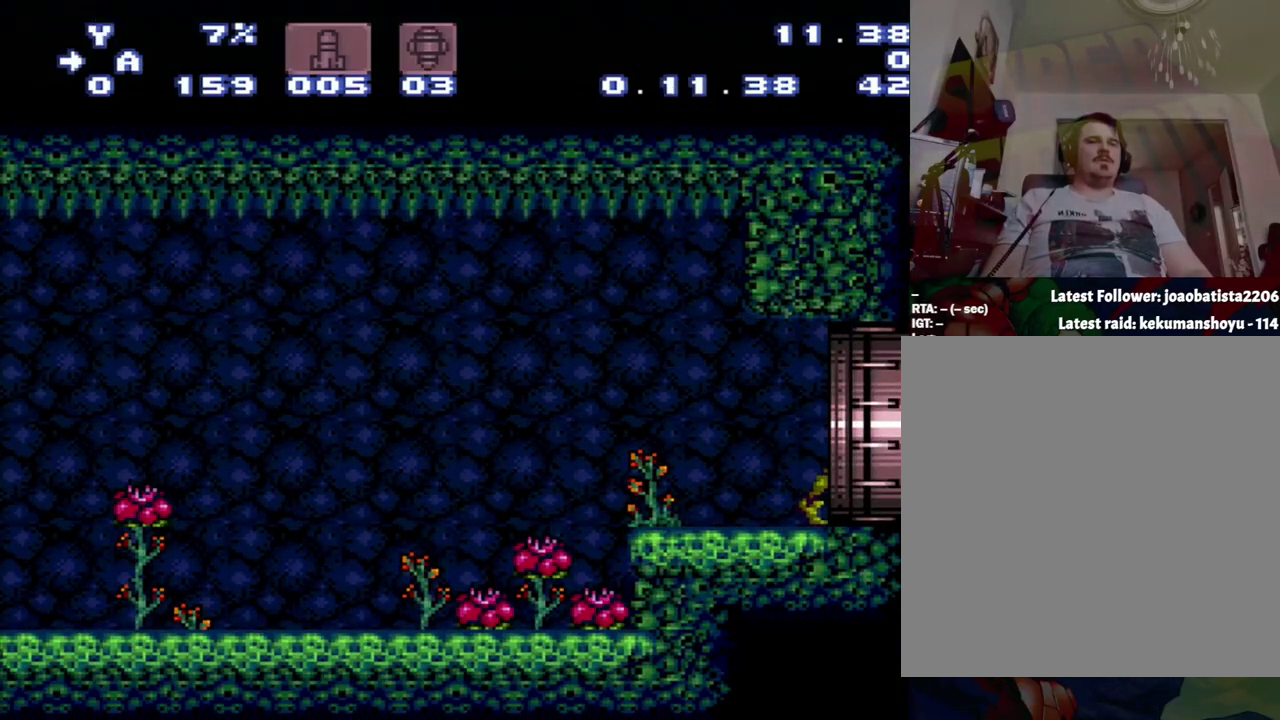
{"buttons": ["A", "Y", "DPAD_RIGHT"], "events": []}
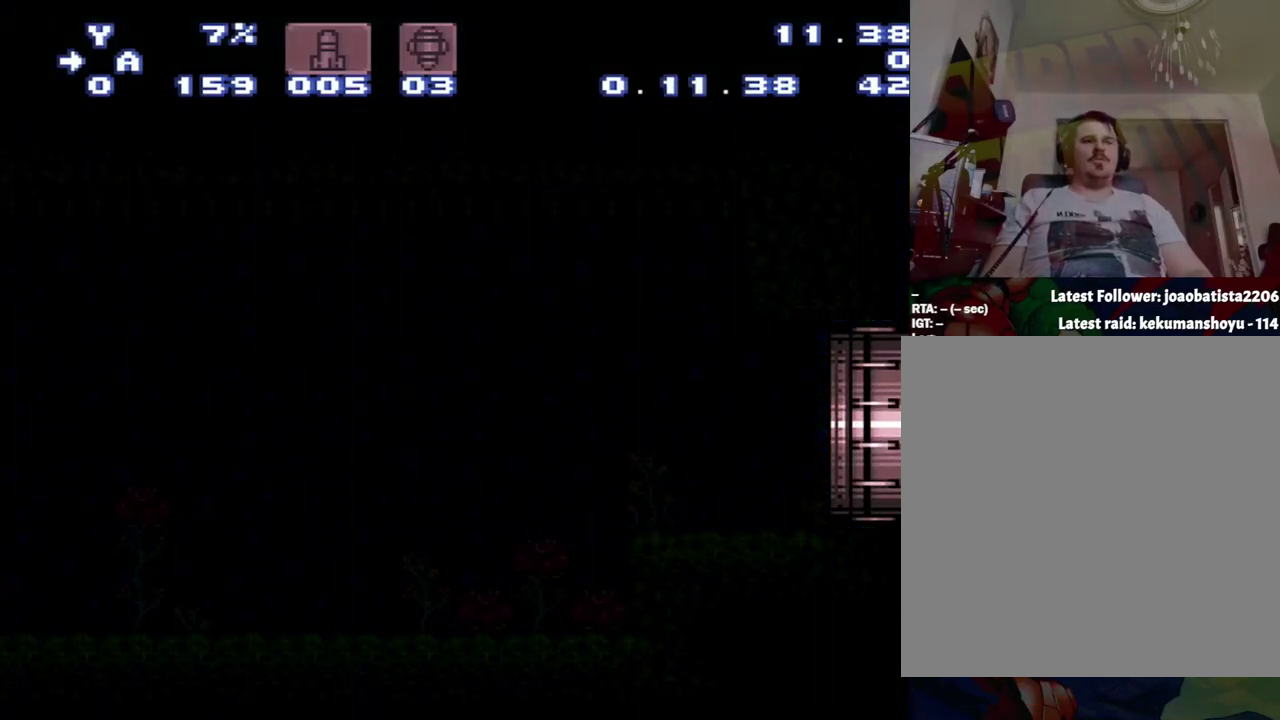
{"buttons": ["A", "Y", "DPAD_RIGHT"], "events": []}
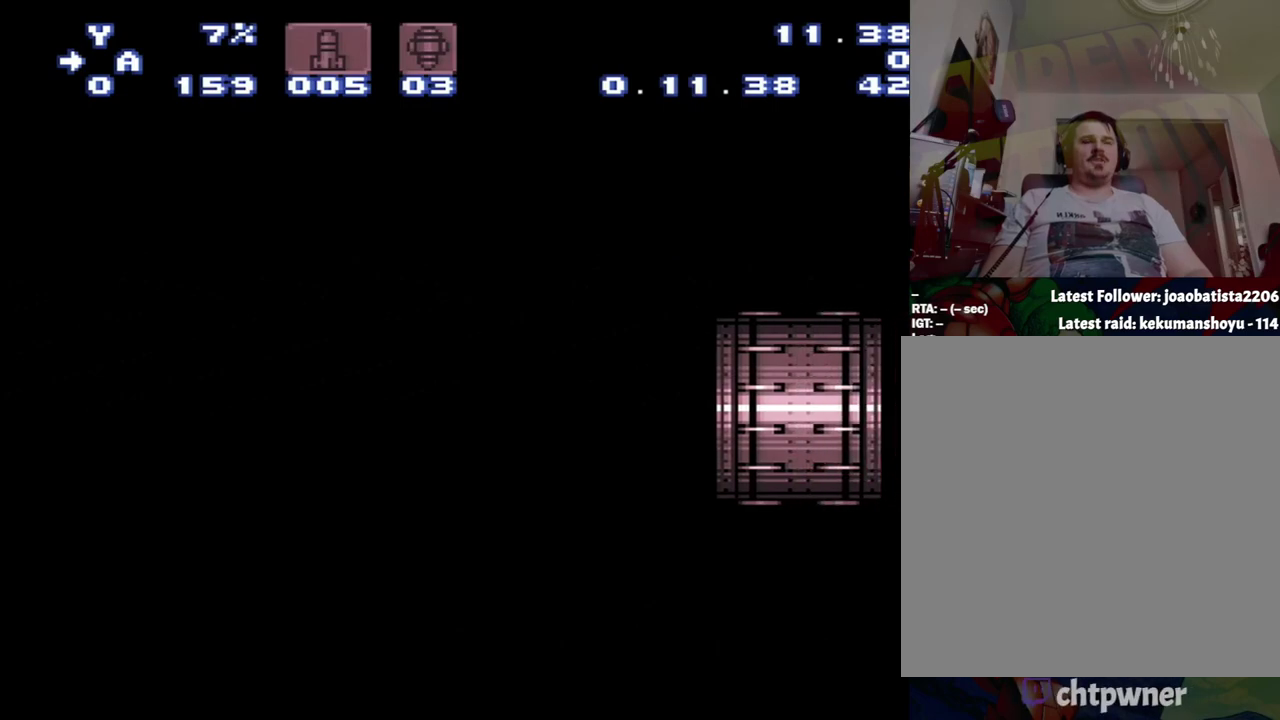
{"buttons": ["A", "Y"], "events": [[467, "DPAD_RIGHT", "up"]]}
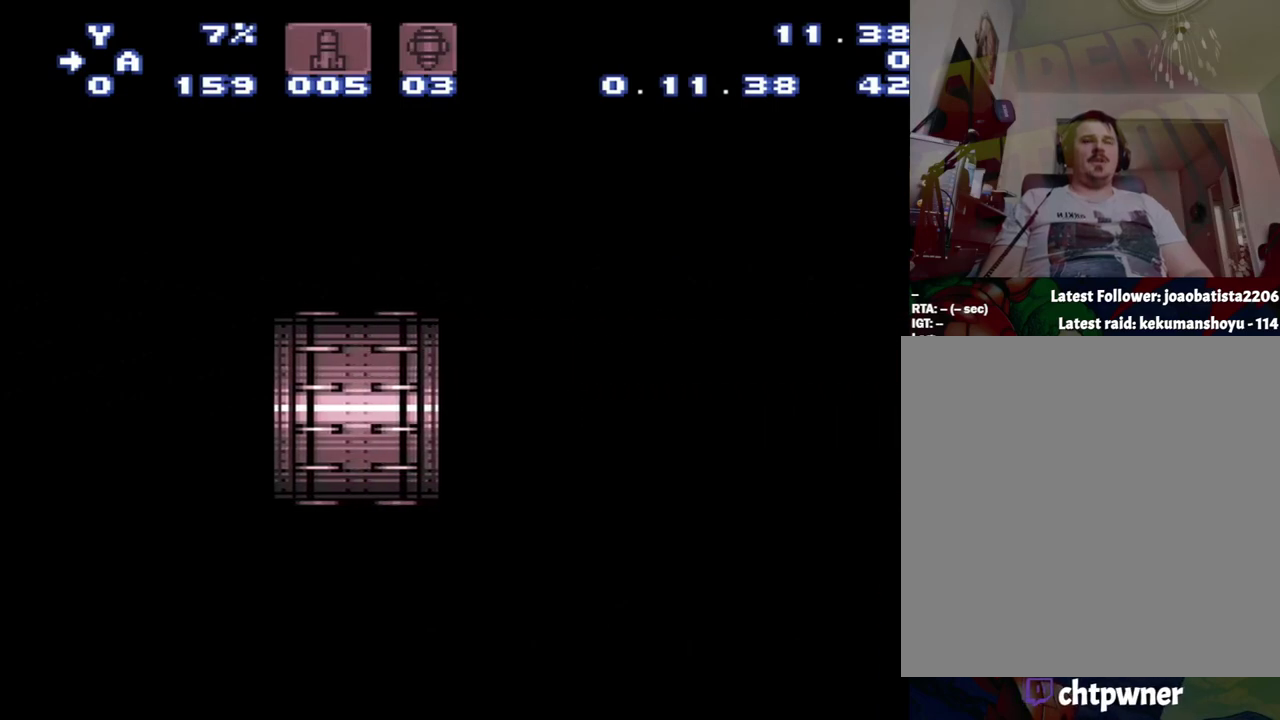
{"buttons": ["A", "Y"], "events": []}
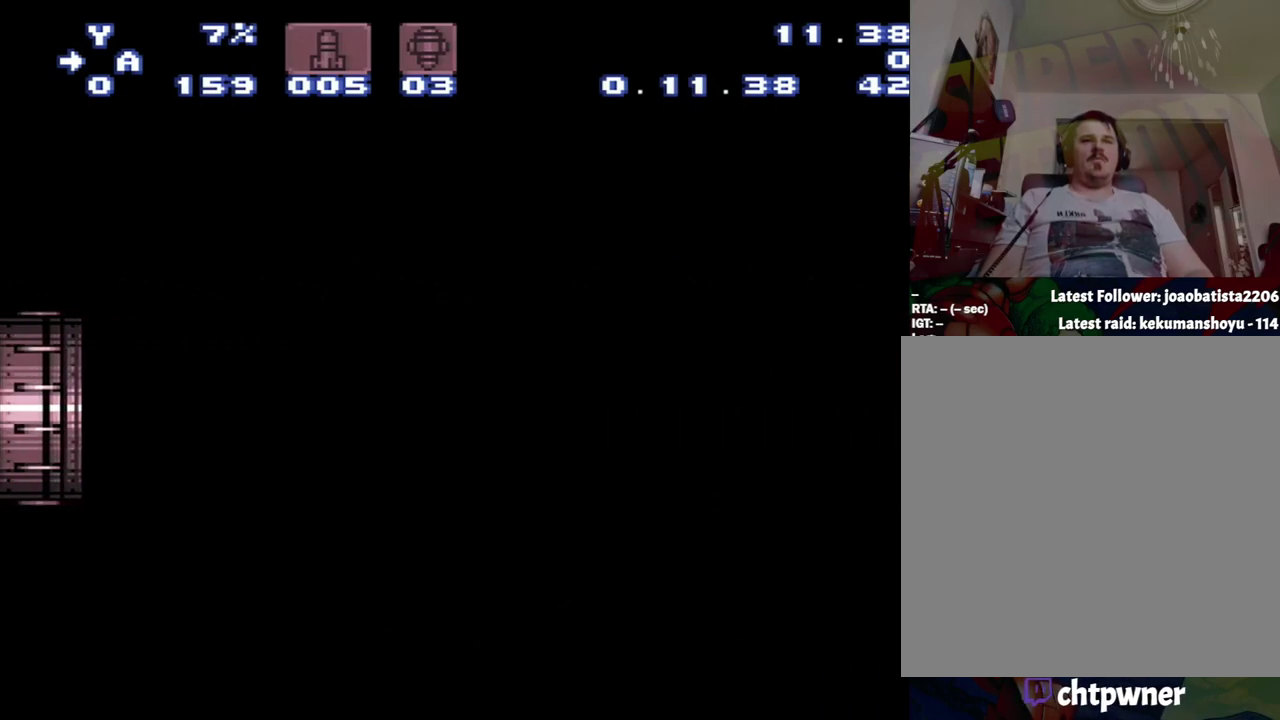
{"buttons": ["A", "Y"], "events": []}
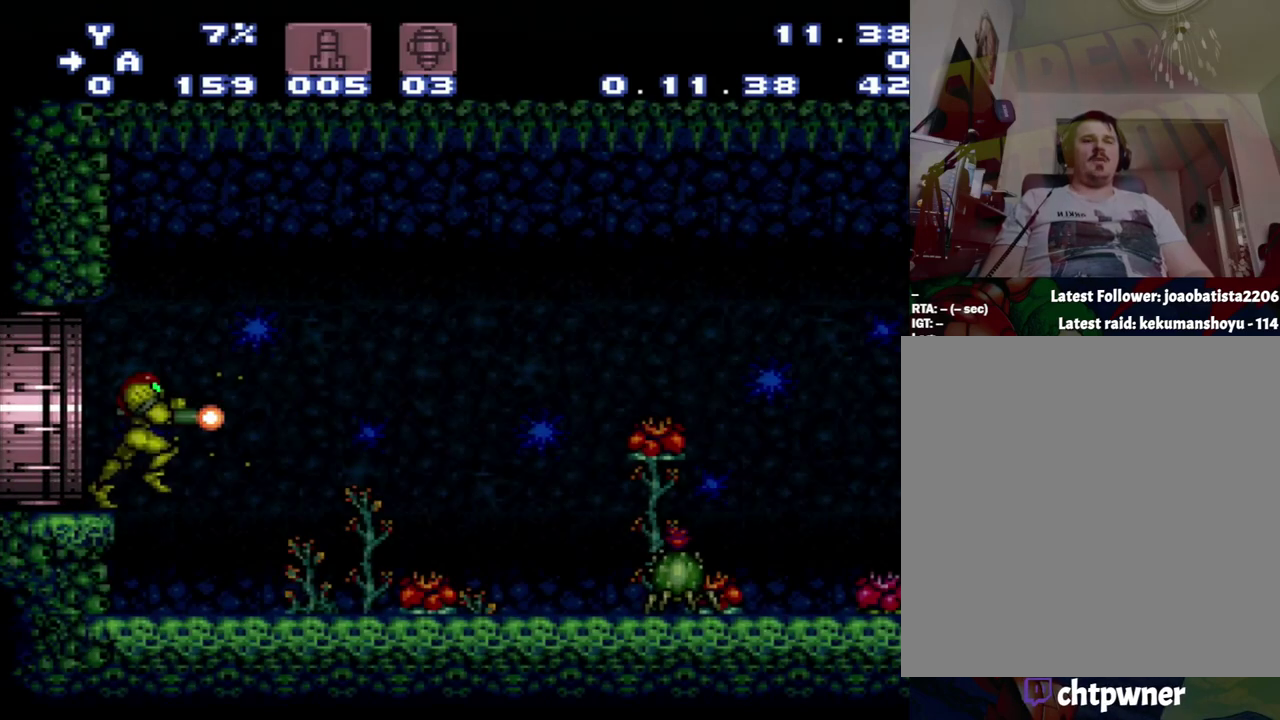
{"buttons": ["A", "Y"], "events": []}
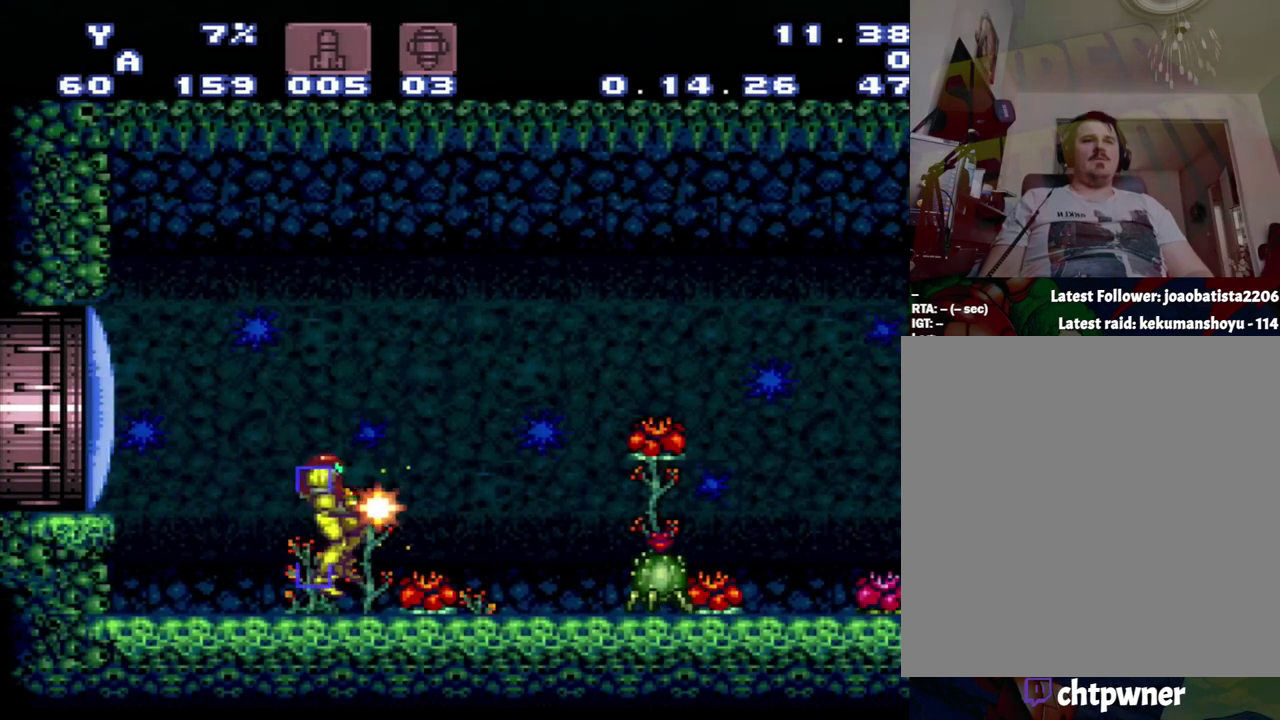
{"buttons": ["A", "Y"], "events": [[83, "DPAD_DOWN", "down"], [183, "DPAD_DOWN", "up"], [350, "DPAD_DOWN", "down"], [433, "DPAD_DOWN", "up"]]}
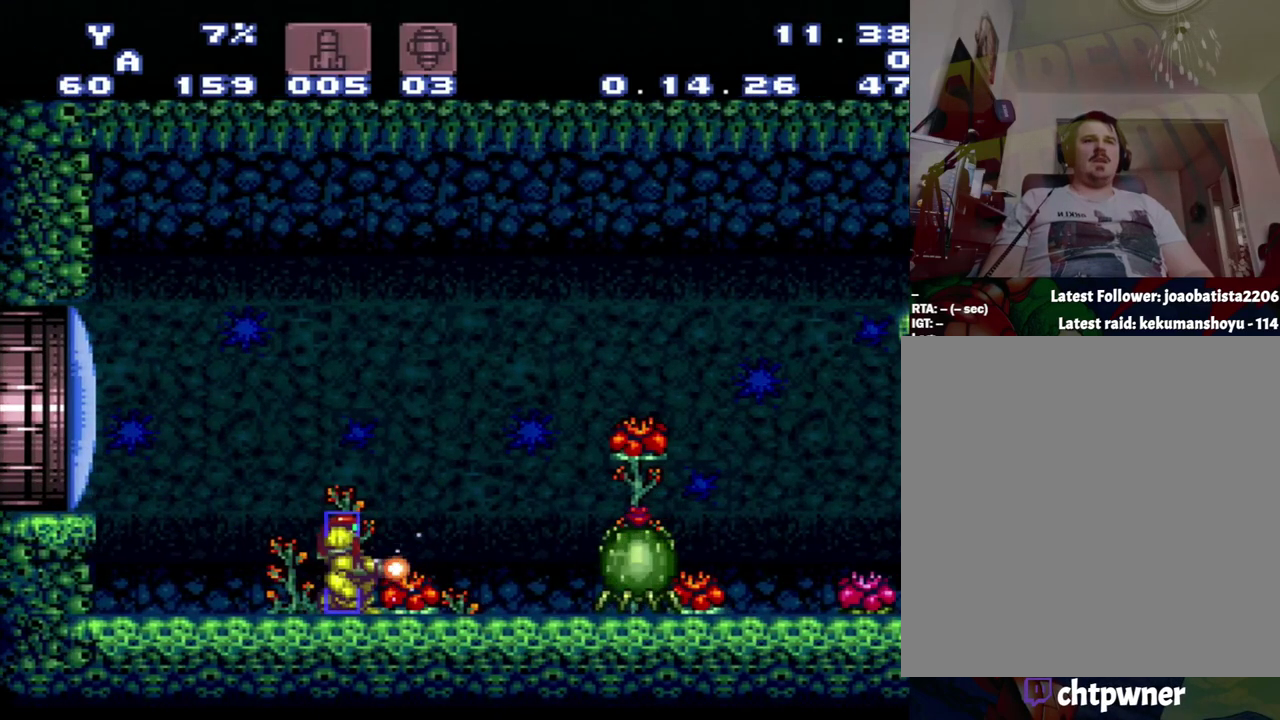
{"buttons": ["A"], "events": [[133, "Y", "up"], [400, "DPAD_UP", "down"], [467, "DPAD_UP", "up"]]}
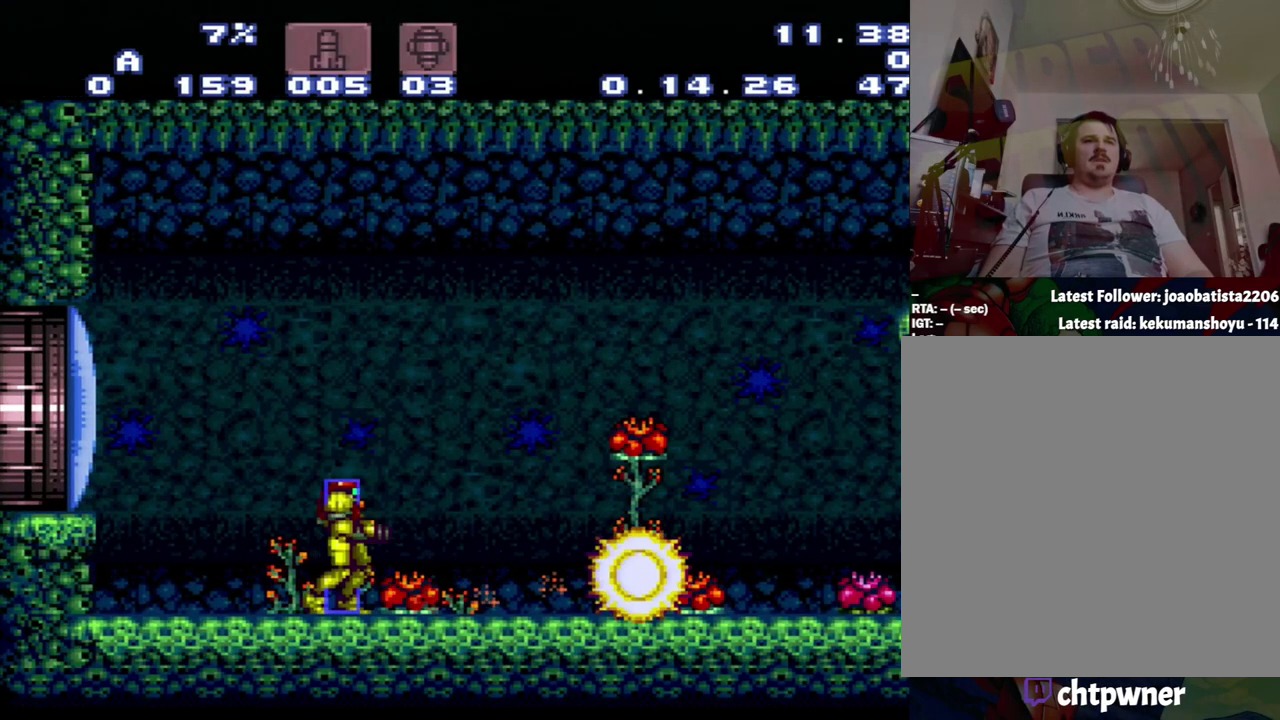
{"buttons": ["A", "DPAD_RIGHT"], "events": [[167, "DPAD_RIGHT", "down"]]}